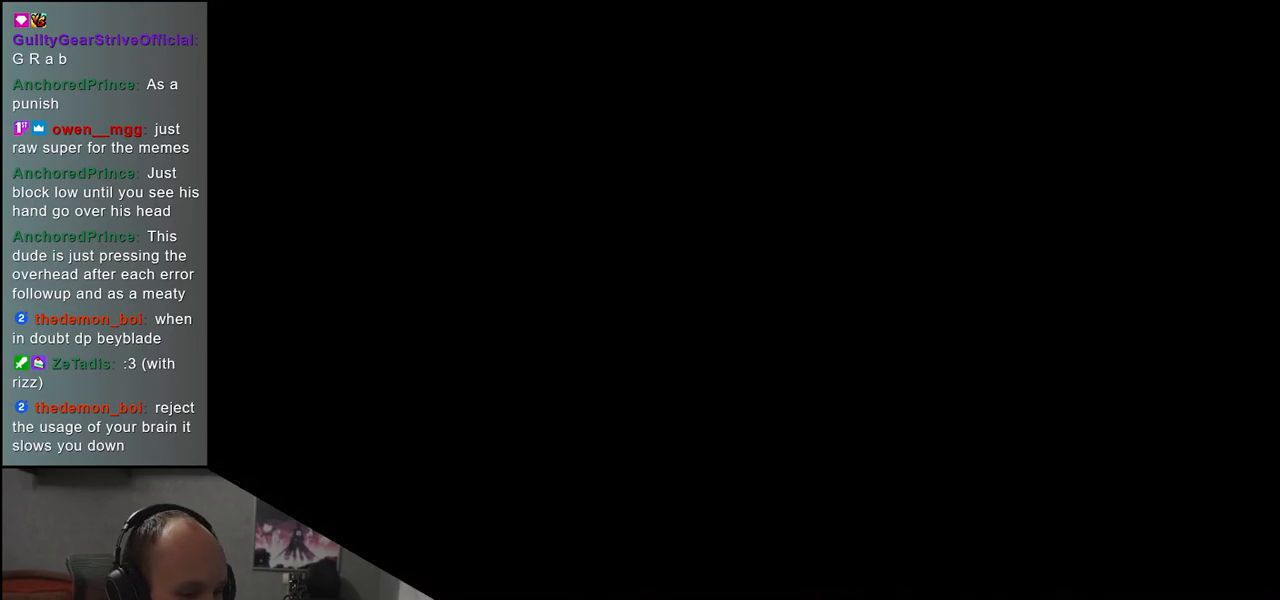
Gameplay with a controller (arcade stick); each line is a JSON object with the inputs held at the frame after it. "events" lists button and stick changes between this image and that frame as [ms after this image, input, new state], when the widget could be followed in between. Not read: L3 R3 other_buttons.
{"buttons": [], "left_stick": "left", "events": [[467, "left_stick", "left"]]}
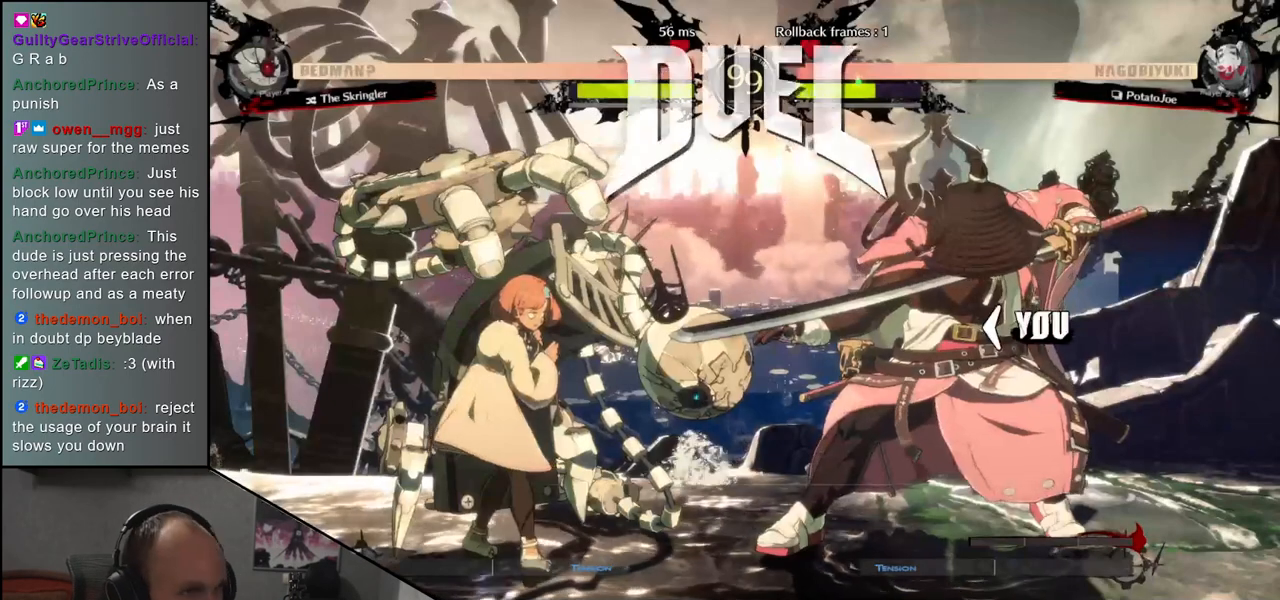
{"buttons": [], "left_stick": "right", "events": [[400, "left_stick", "right"]]}
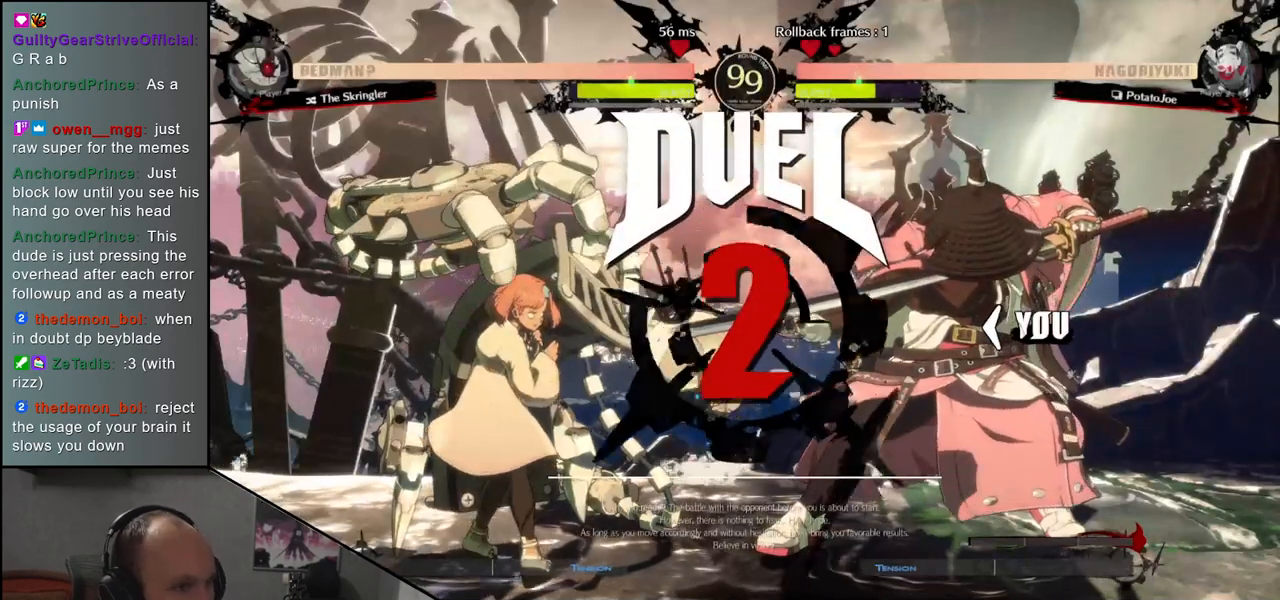
{"buttons": [], "left_stick": "right", "events": []}
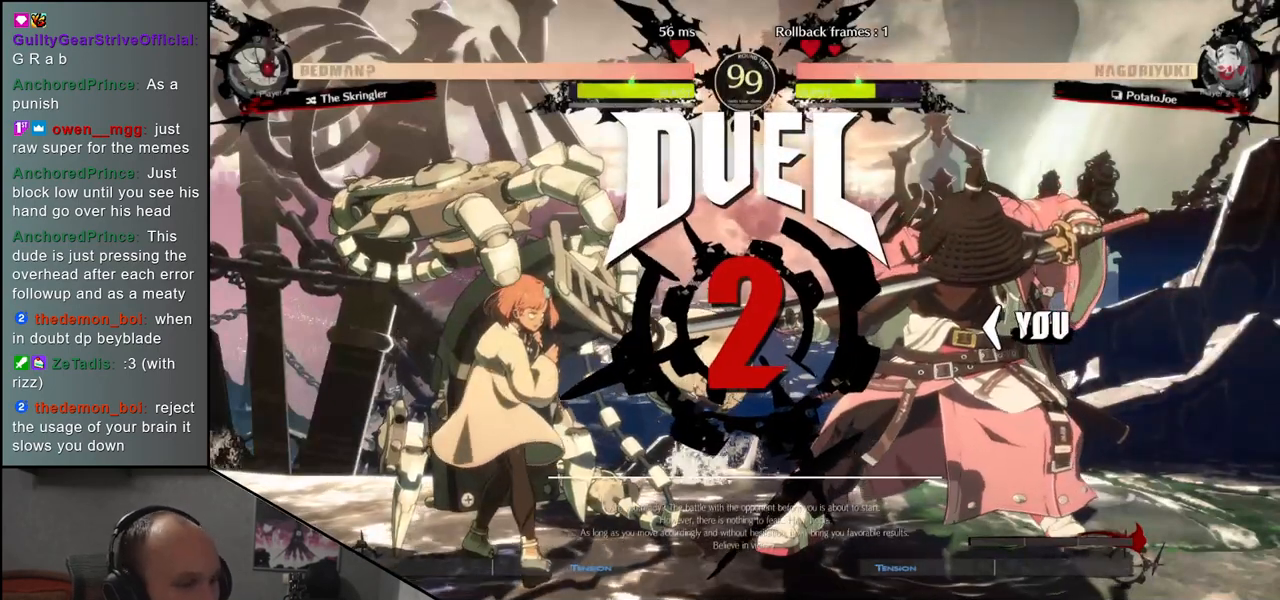
{"buttons": [], "left_stick": "right", "events": []}
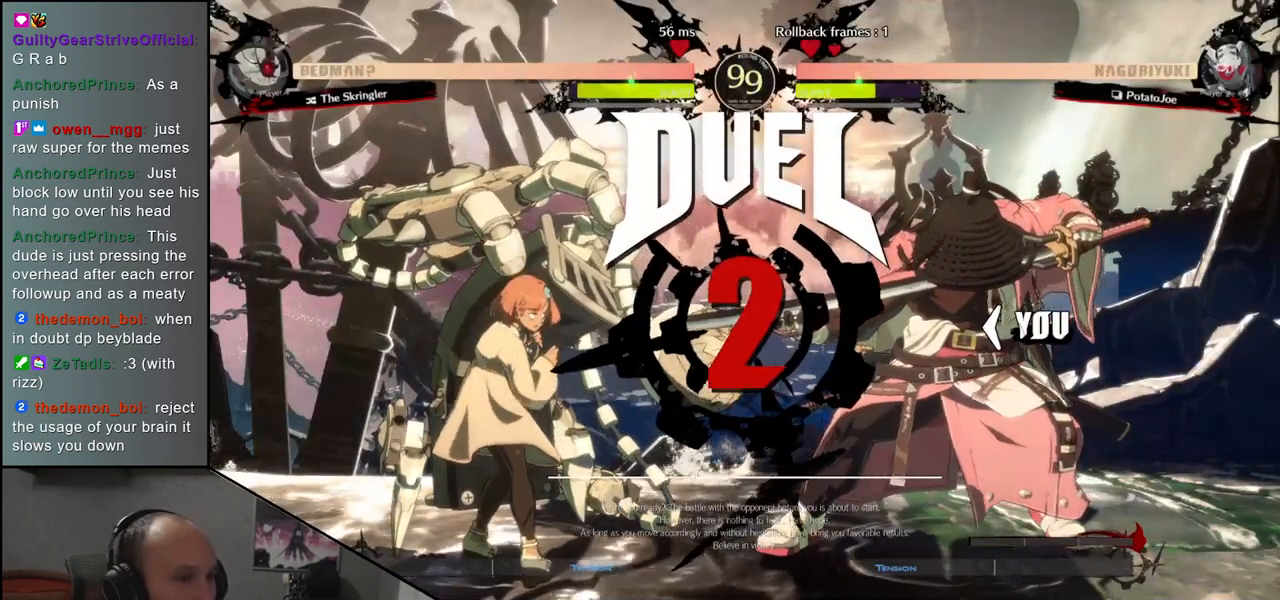
{"buttons": [], "left_stick": "right", "events": []}
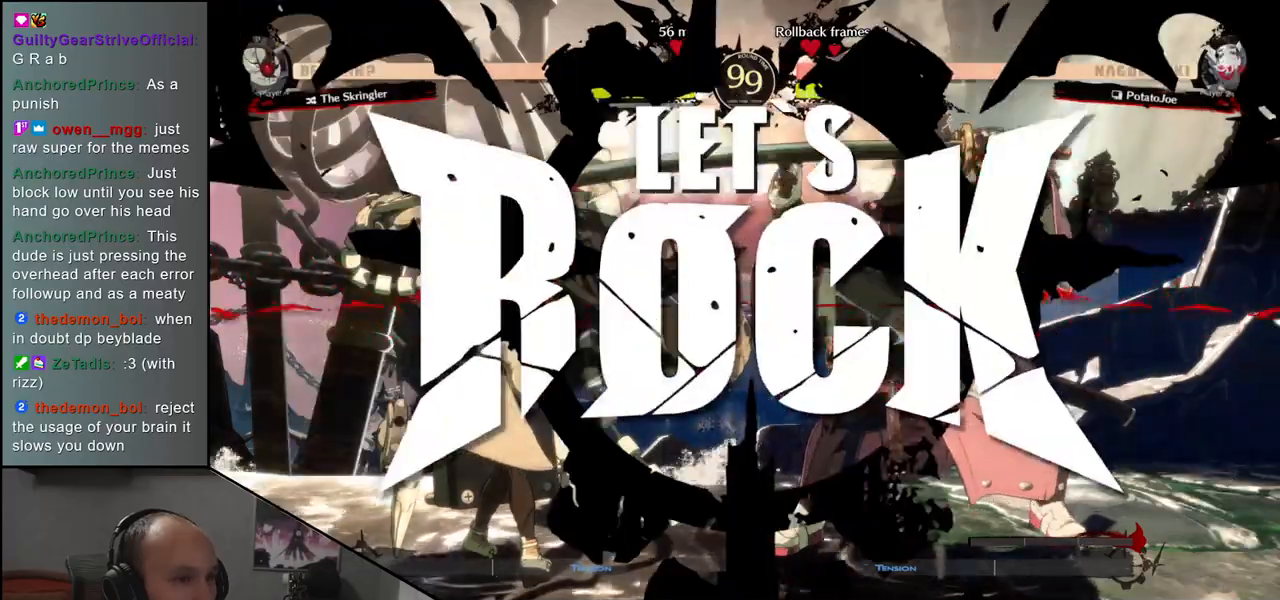
{"buttons": [], "left_stick": "down", "events": [[450, "left_stick", "down"]]}
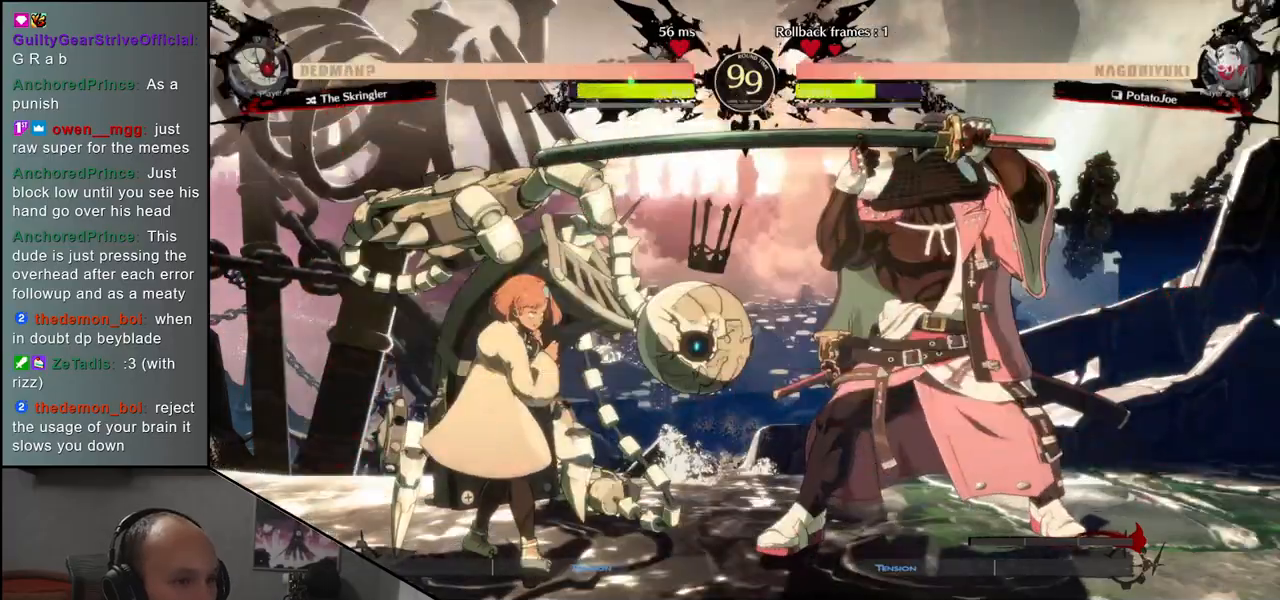
{"buttons": [], "left_stick": "center", "events": [[17, "SQUARE", "down"], [17, "left_stick", "left"], [433, "SQUARE", "up"], [500, "left_stick", "center"]]}
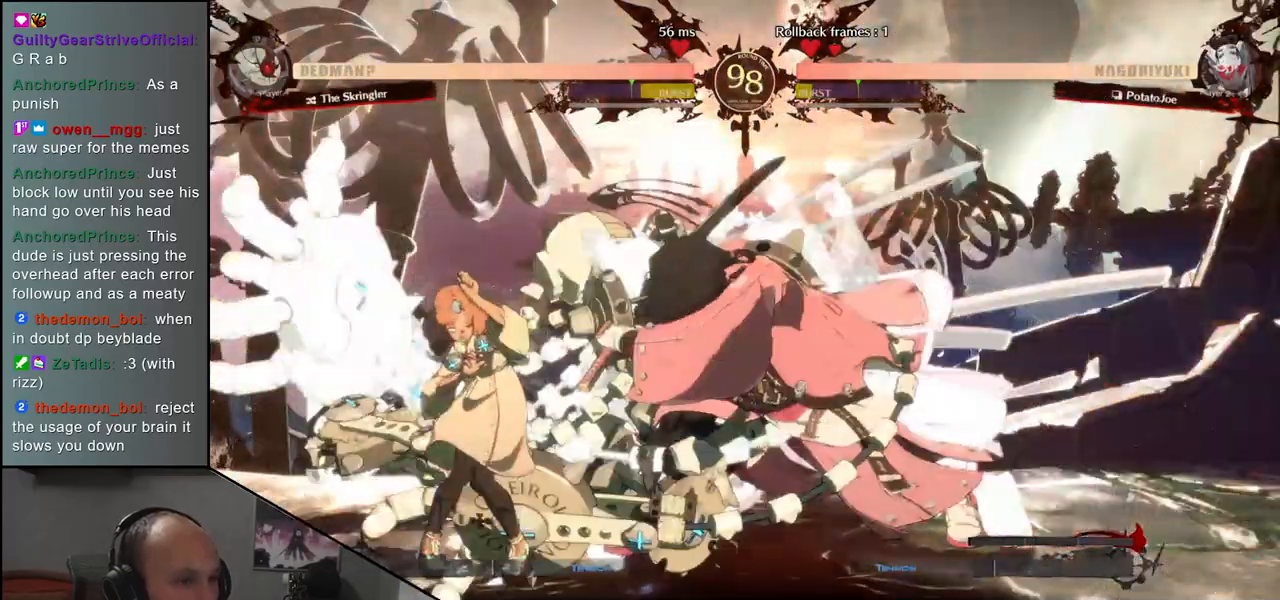
{"buttons": [], "left_stick": "center", "events": []}
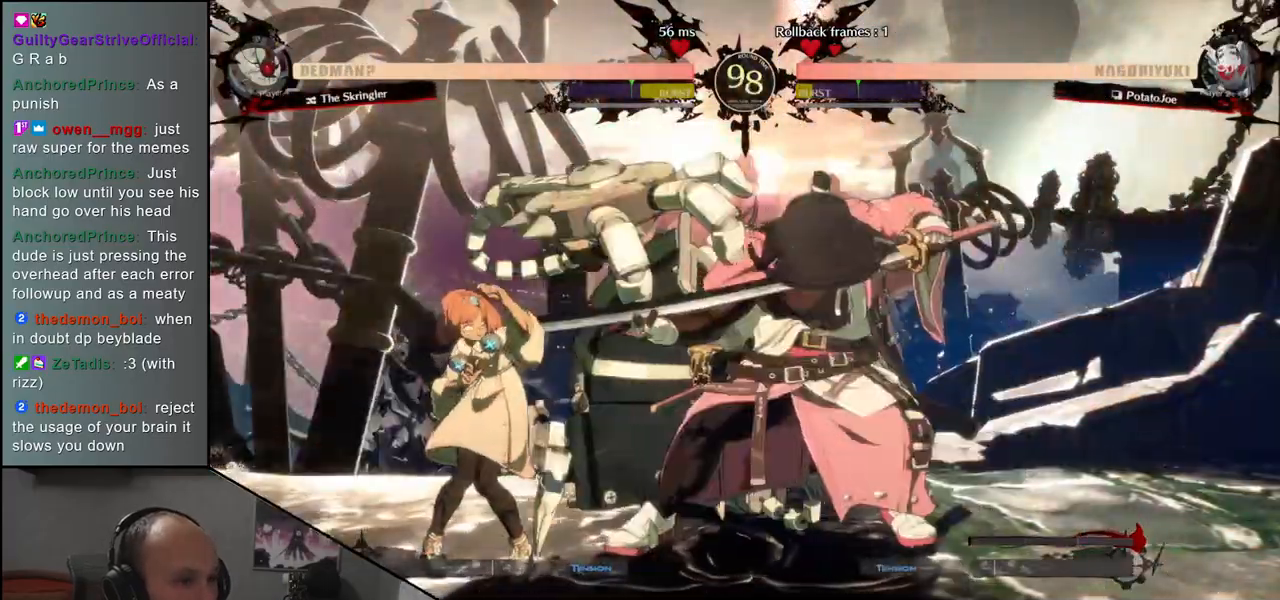
{"buttons": [], "left_stick": "center", "events": [[33, "R1", "down"], [133, "R1", "up"], [217, "R1", "down"], [300, "R1", "up"], [400, "R1", "down"], [483, "R1", "up"]]}
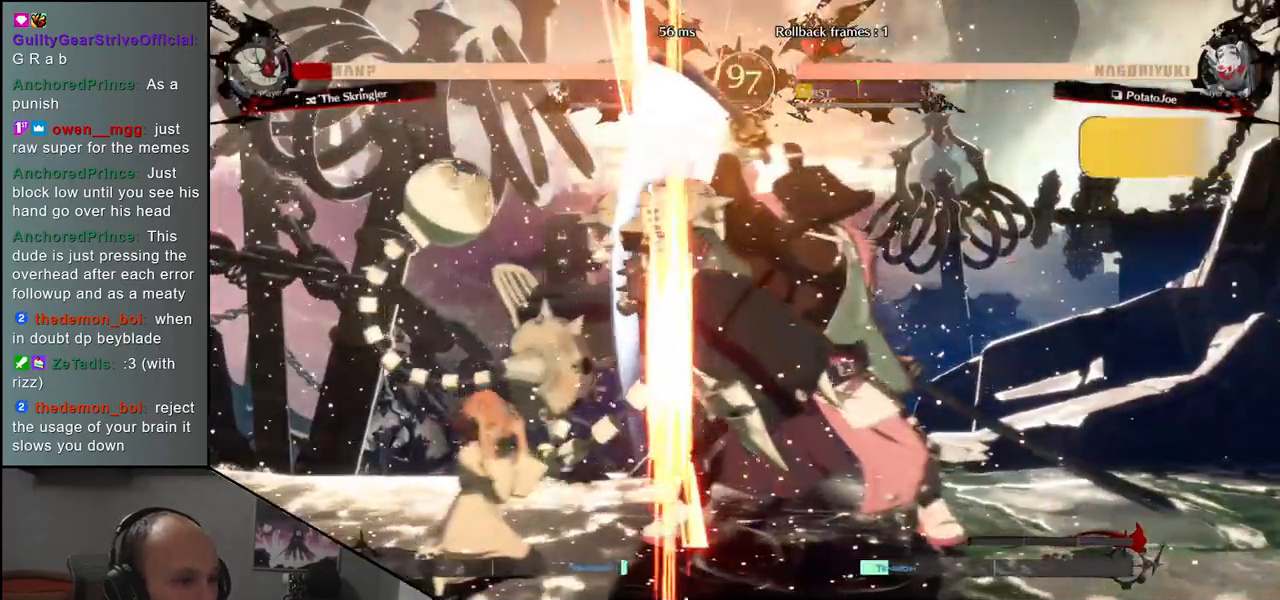
{"buttons": ["R1"], "left_stick": "center", "events": [[83, "R1", "down"], [167, "R1", "up"], [283, "R1", "down"], [350, "R1", "up"], [450, "R1", "down"]]}
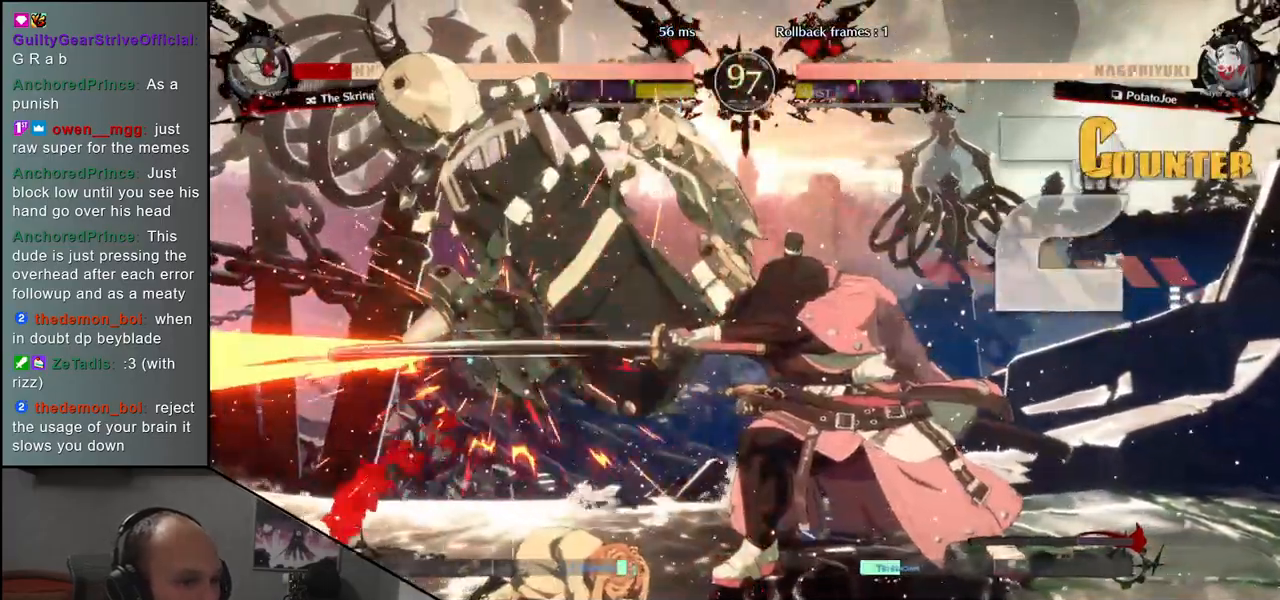
{"buttons": [], "left_stick": "center", "events": [[50, "R1", "up"], [67, "left_stick", "left"], [233, "left_stick", "down"], [350, "L1", "down"], [367, "left_stick", "left"], [483, "L1", "up"], [500, "left_stick", "center"]]}
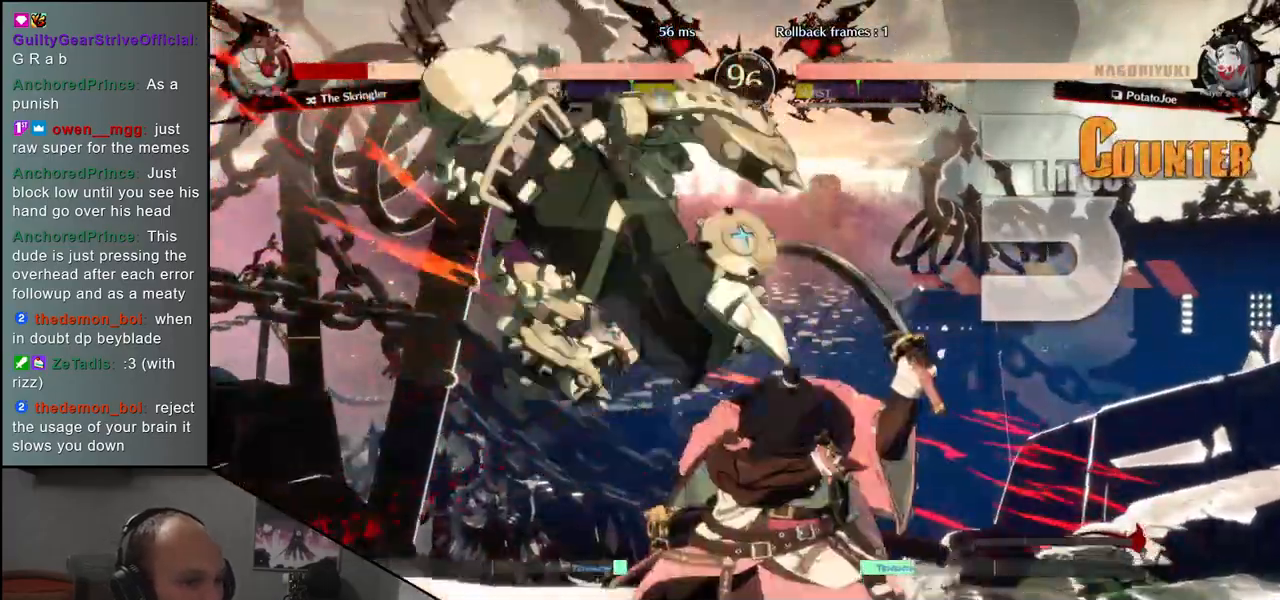
{"buttons": [], "left_stick": "right", "events": [[17, "left_stick", "right"], [150, "left_stick", "down"], [217, "left_stick", "left"], [267, "CROSS", "down"], [333, "CROSS", "up"], [350, "left_stick", "right"]]}
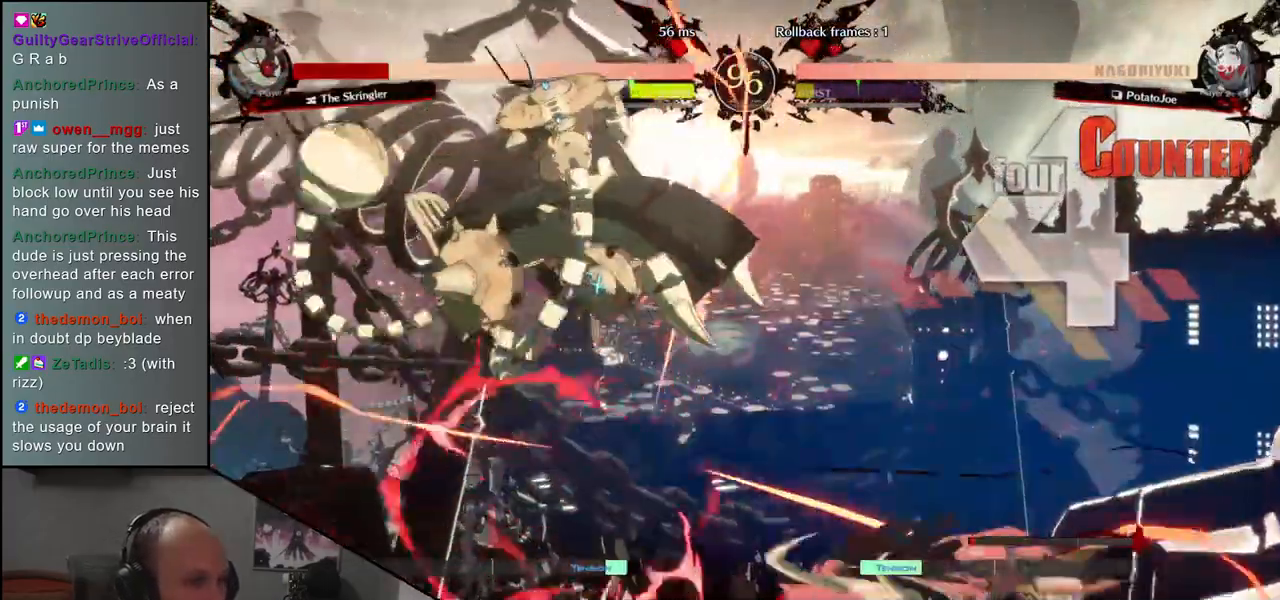
{"buttons": [], "left_stick": "left", "events": [[67, "left_stick", "center"], [283, "R1", "down"], [367, "R1", "up"], [450, "left_stick", "left"]]}
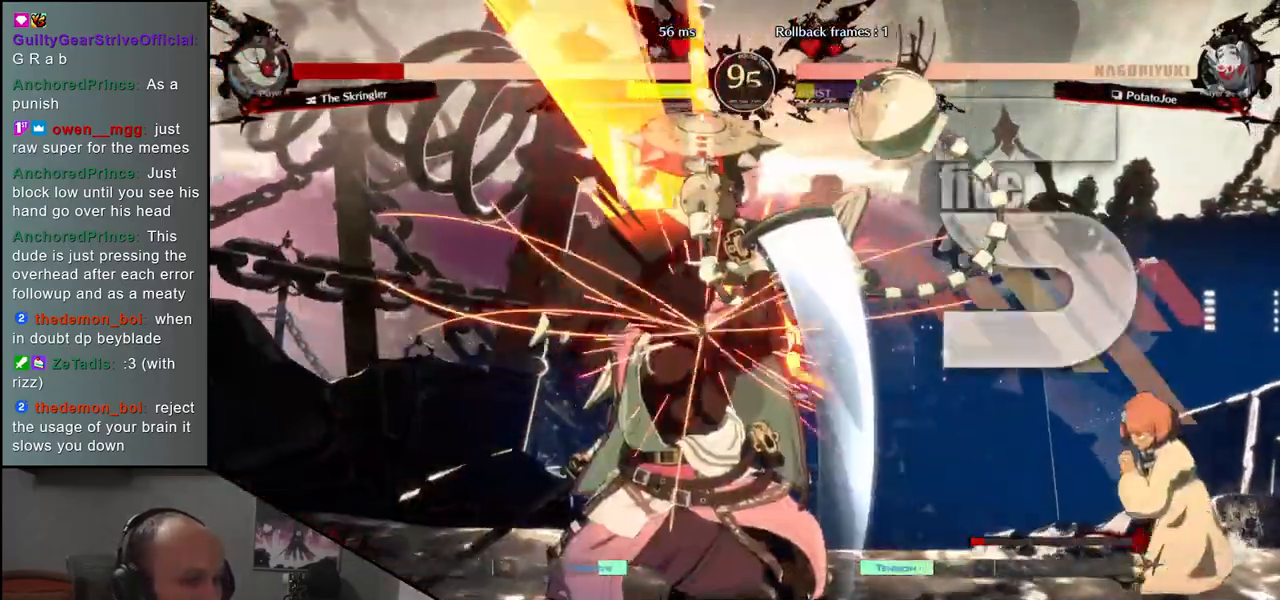
{"buttons": [], "left_stick": "center", "events": [[117, "L1", "down"], [233, "L1", "up"], [467, "left_stick", "center"]]}
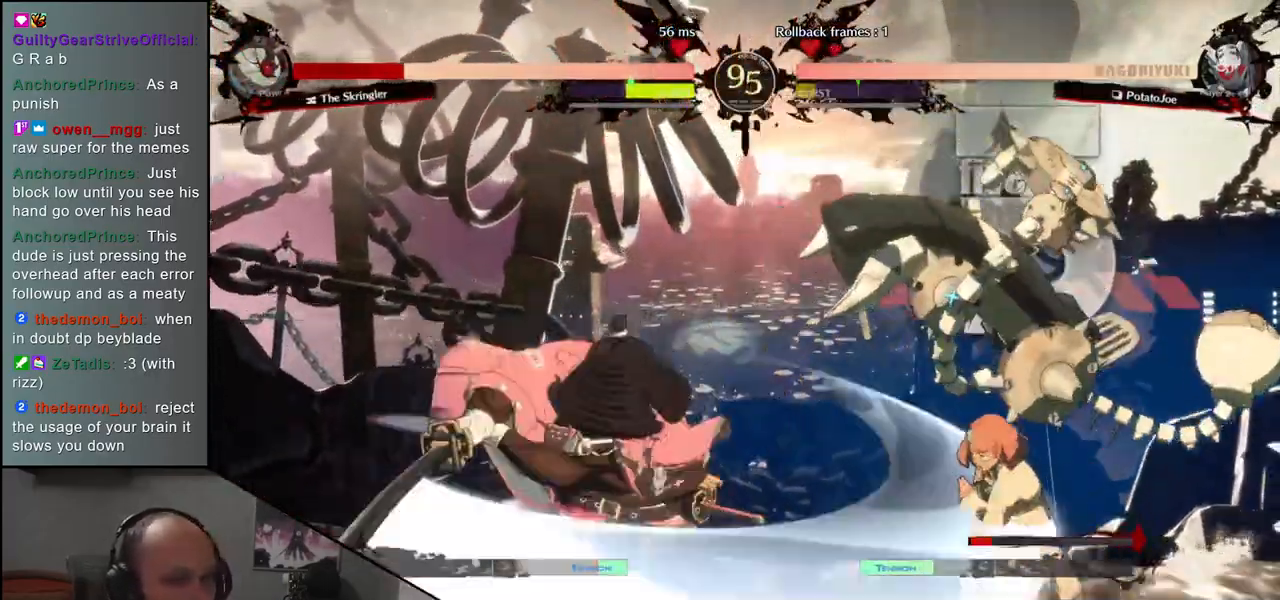
{"buttons": [], "left_stick": "right", "events": [[217, "left_stick", "left"], [433, "left_stick", "down"], [500, "left_stick", "right"]]}
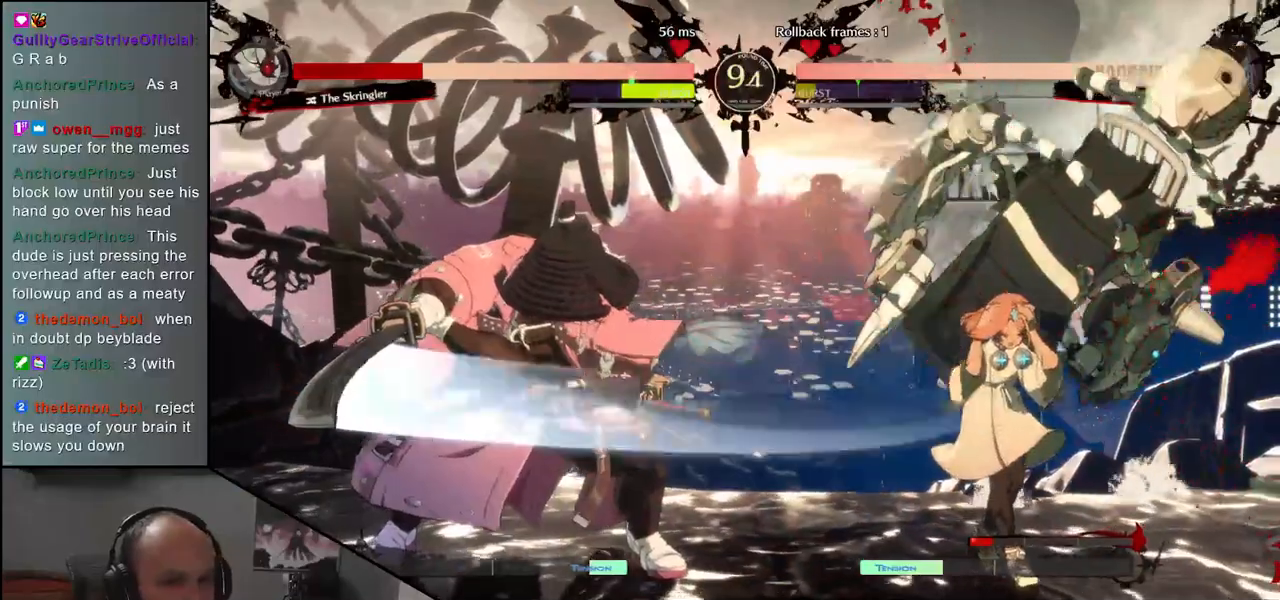
{"buttons": [], "left_stick": "center", "events": [[33, "CROSS", "down"], [100, "CROSS", "up"], [100, "left_stick", "center"]]}
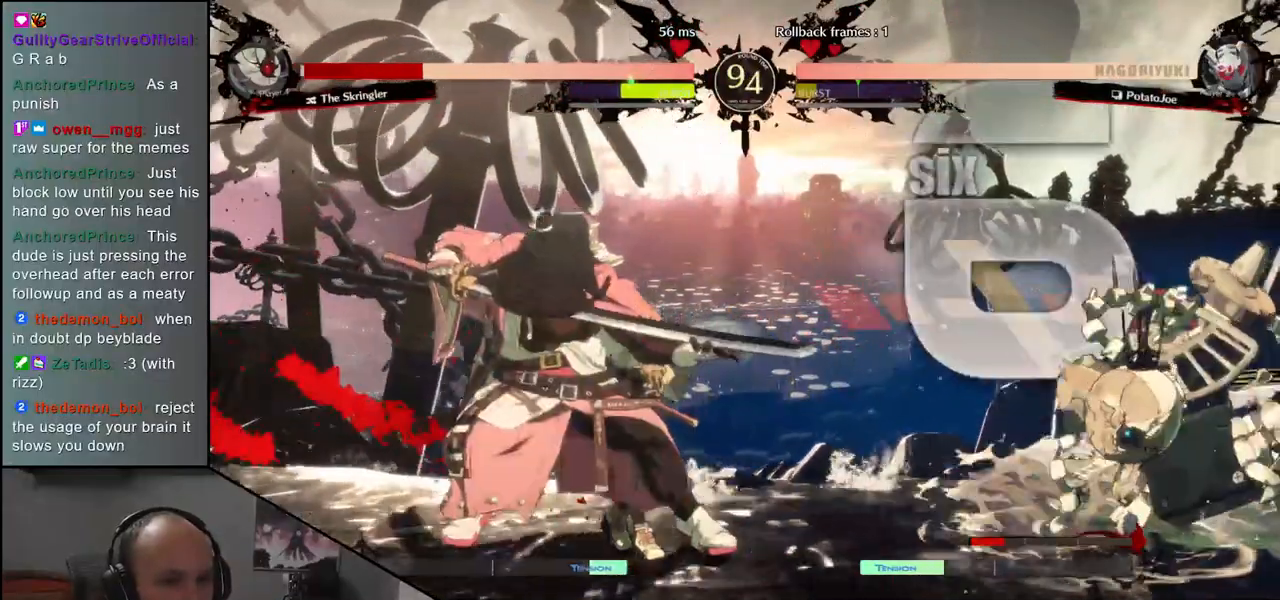
{"buttons": [], "left_stick": "center", "events": [[150, "R1", "down"], [250, "R1", "up"], [350, "R1", "down"], [433, "R1", "up"]]}
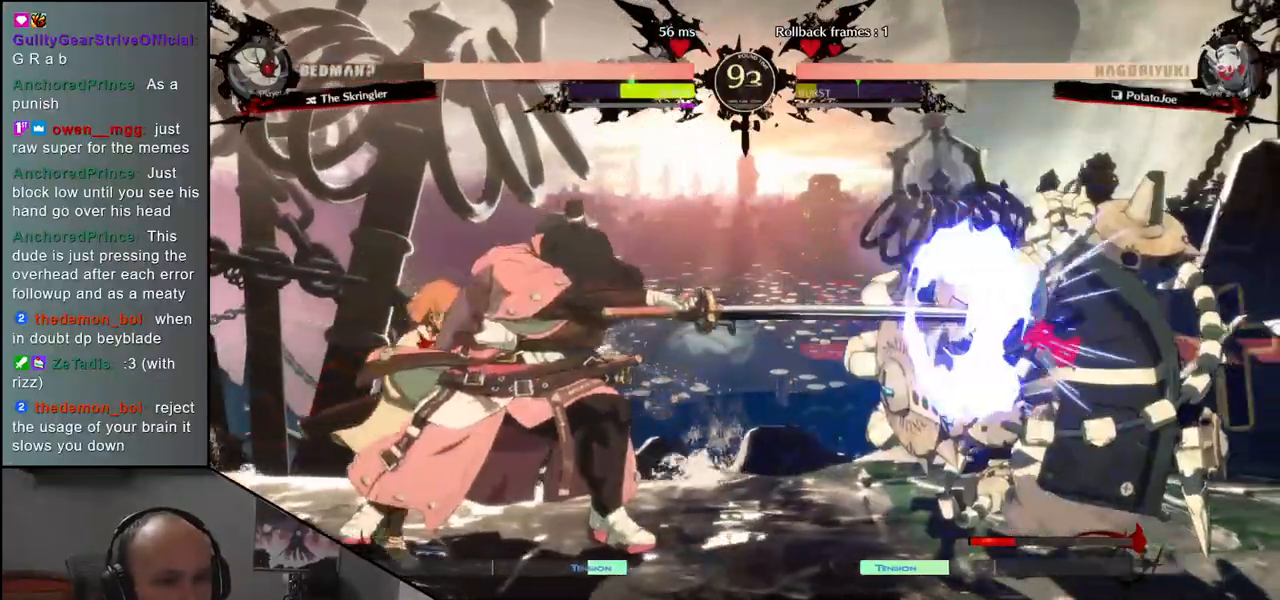
{"buttons": [], "left_stick": "left", "events": [[33, "R1", "down"], [117, "R1", "up"], [417, "left_stick", "left"]]}
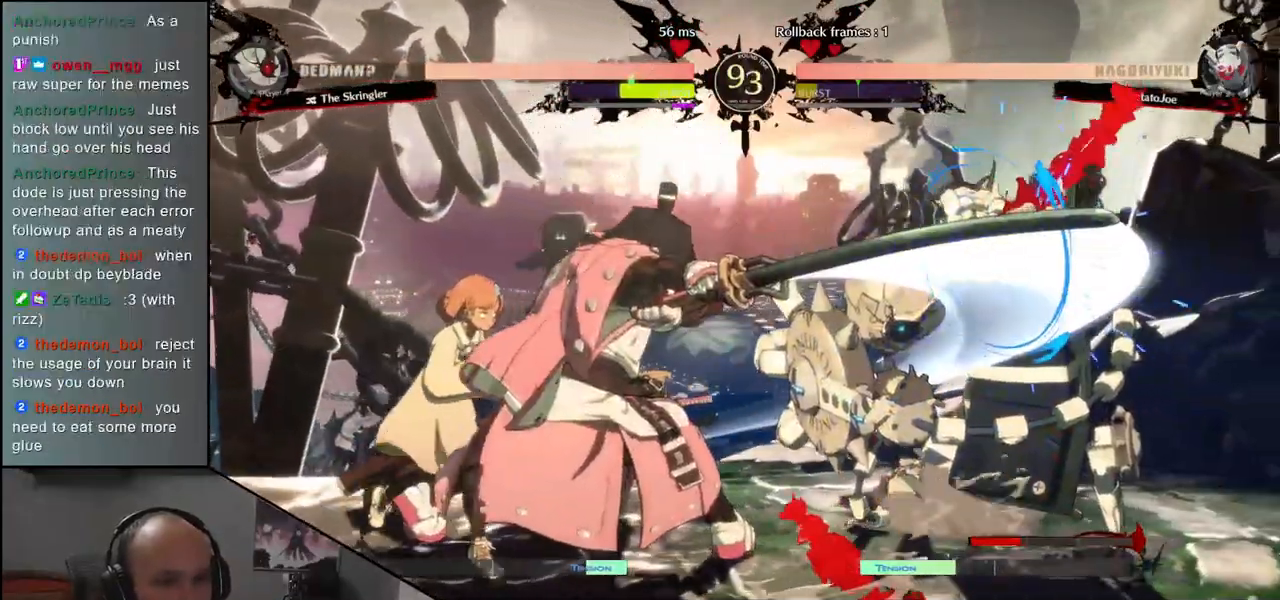
{"buttons": ["CROSS"], "left_stick": "down", "events": [[17, "left_stick", "down"], [67, "CROSS", "down"], [83, "left_stick", "right"], [117, "CROSS", "up"], [267, "left_stick", "down"], [333, "CROSS", "down"], [383, "CROSS", "up"], [467, "CROSS", "down"]]}
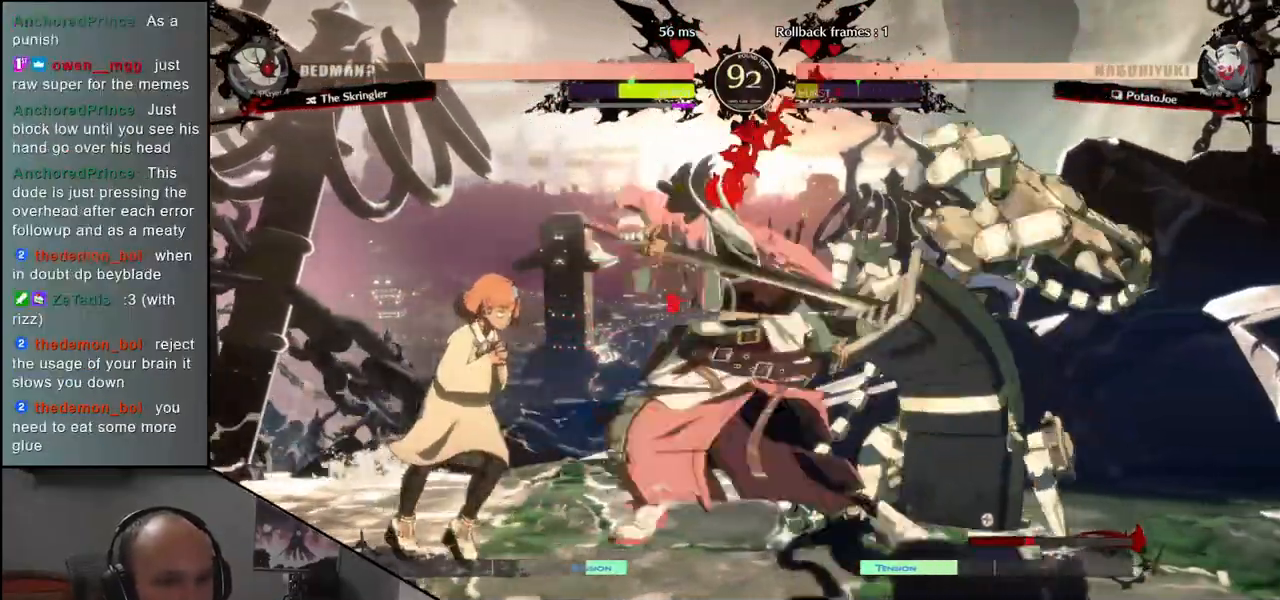
{"buttons": [], "left_stick": "down", "events": [[33, "CROSS", "up"], [83, "CROSS", "down"], [167, "CROSS", "up"], [367, "left_stick", "right"], [433, "left_stick", "down"]]}
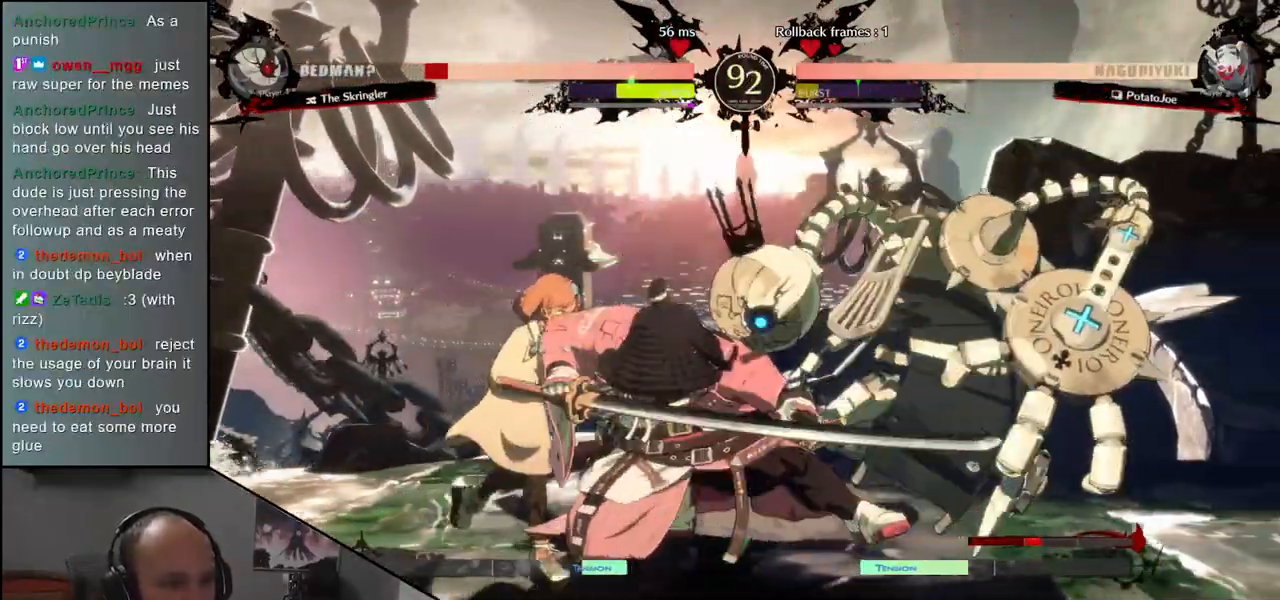
{"buttons": [], "left_stick": "left", "events": [[67, "TRIANGLE", "down"], [100, "left_stick", "center"], [133, "TRIANGLE", "up"], [300, "left_stick", "left"]]}
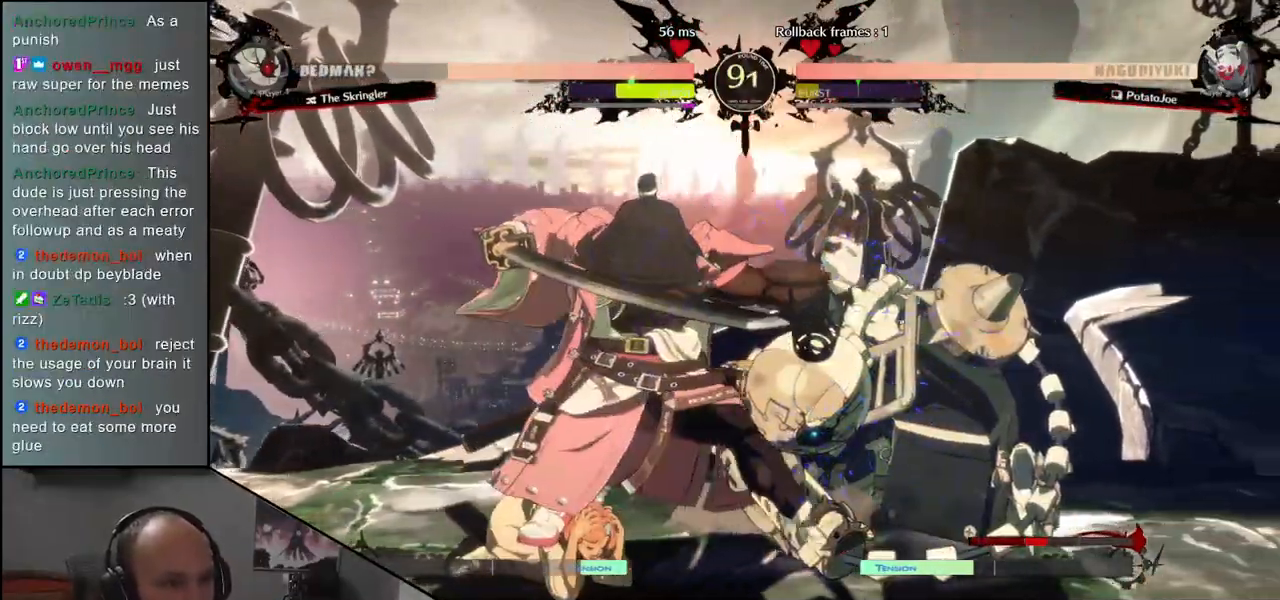
{"buttons": [], "left_stick": "center", "events": [[33, "R1", "down"], [100, "left_stick", "down"], [133, "R1", "up"], [217, "R1", "down"], [317, "R1", "up"], [450, "left_stick", "center"]]}
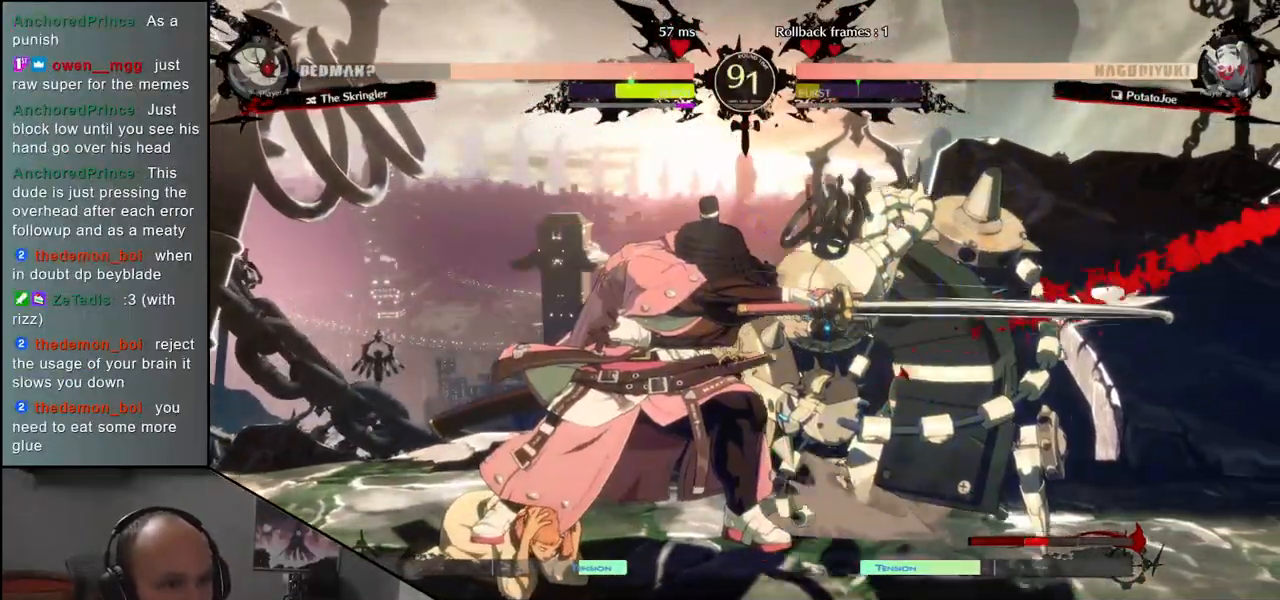
{"buttons": [], "left_stick": "left", "events": [[50, "left_stick", "down"], [200, "left_stick", "left"], [217, "L1", "down"], [300, "left_stick", "center"], [317, "L1", "up"], [500, "left_stick", "left"]]}
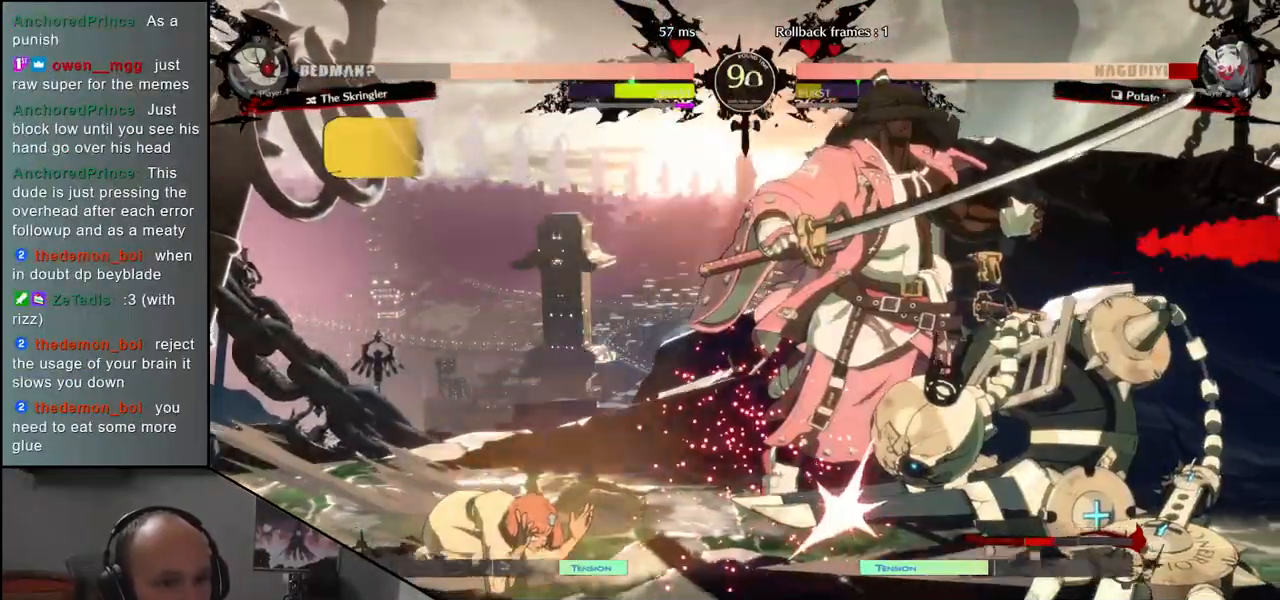
{"buttons": [], "left_stick": "left", "events": [[150, "left_stick", "center"], [350, "left_stick", "left"]]}
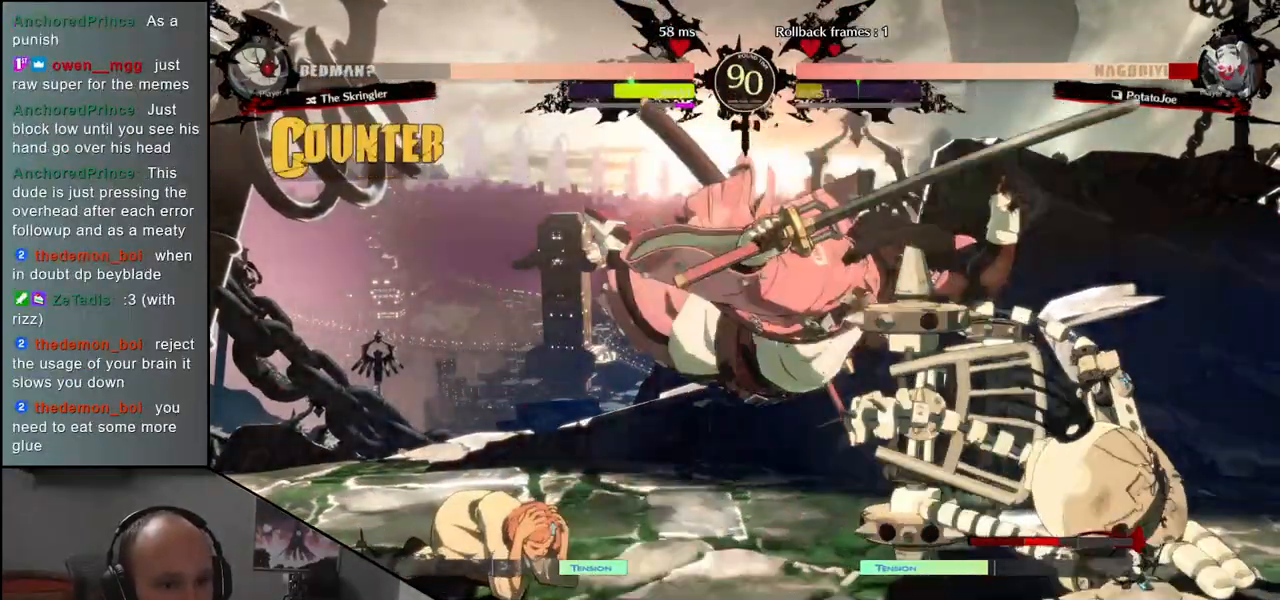
{"buttons": [], "left_stick": "left", "events": []}
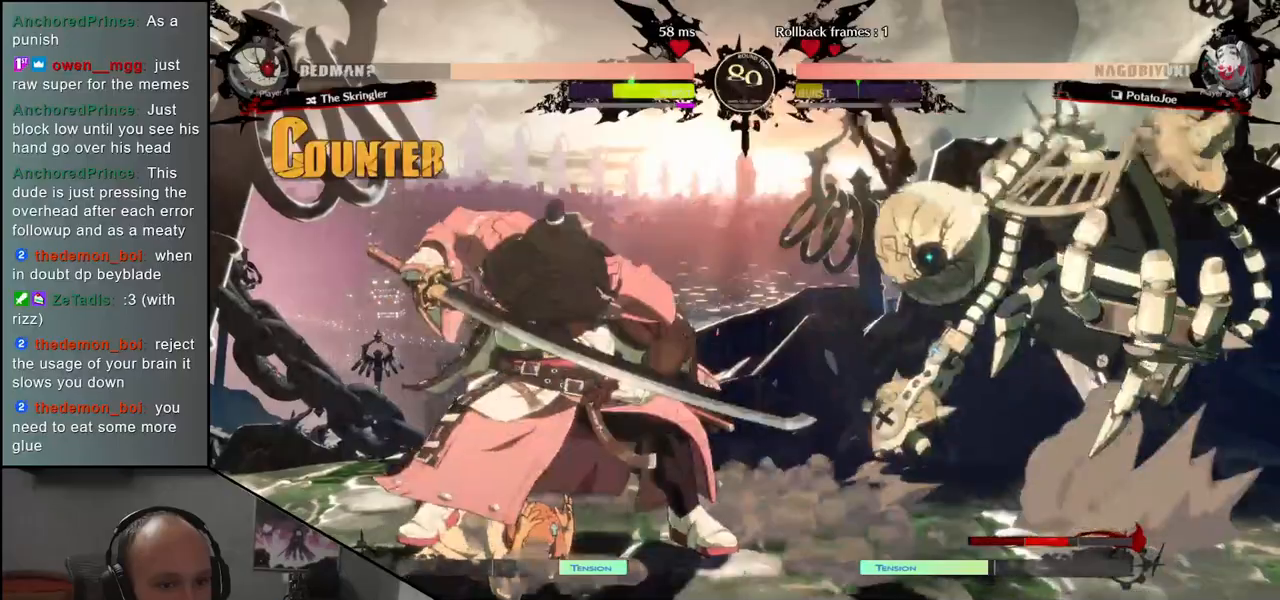
{"buttons": [], "left_stick": "left", "events": [[33, "left_stick", "down-left"], [83, "L1", "down"], [200, "L1", "up"], [483, "left_stick", "left"]]}
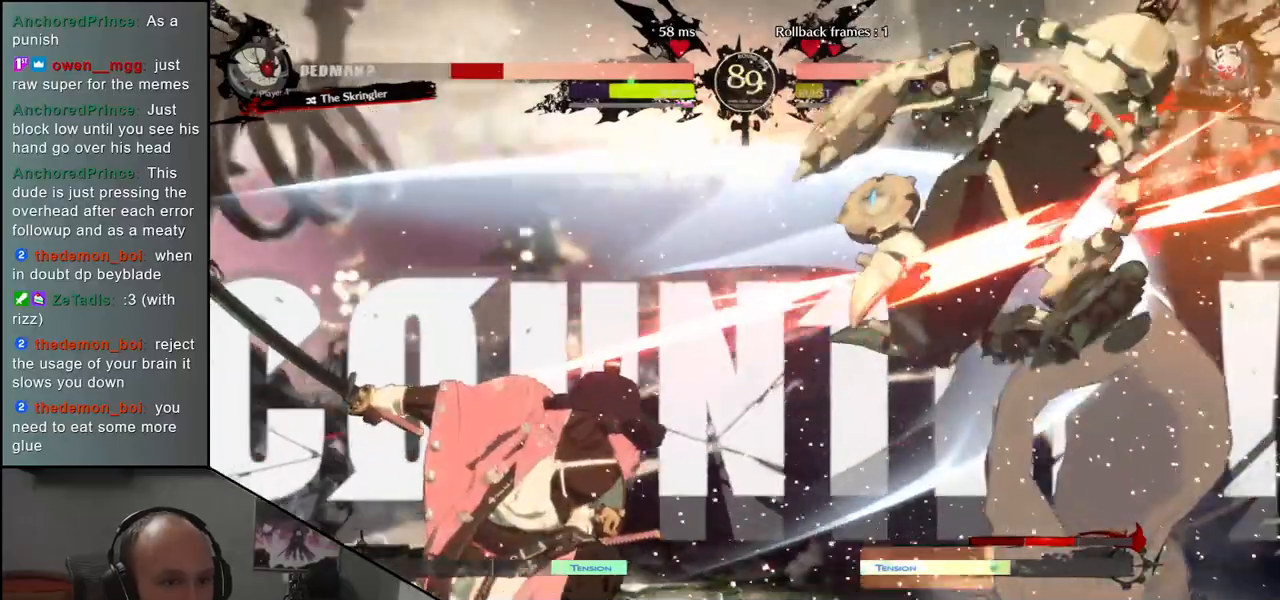
{"buttons": [], "left_stick": "center", "events": [[333, "left_stick", "down"], [400, "left_stick", "right"], [433, "CROSS", "down"], [500, "CROSS", "up"], [500, "left_stick", "center"]]}
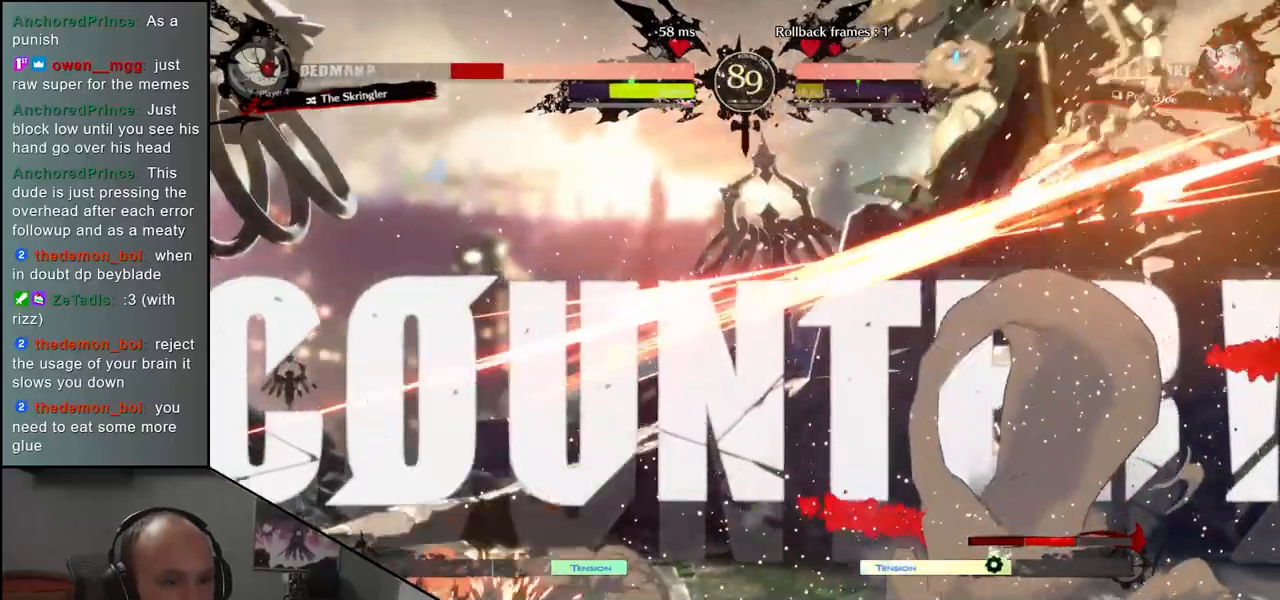
{"buttons": ["L1"], "left_stick": "down", "events": [[183, "left_stick", "down"], [283, "L1", "down"], [350, "L1", "up"], [467, "L1", "down"]]}